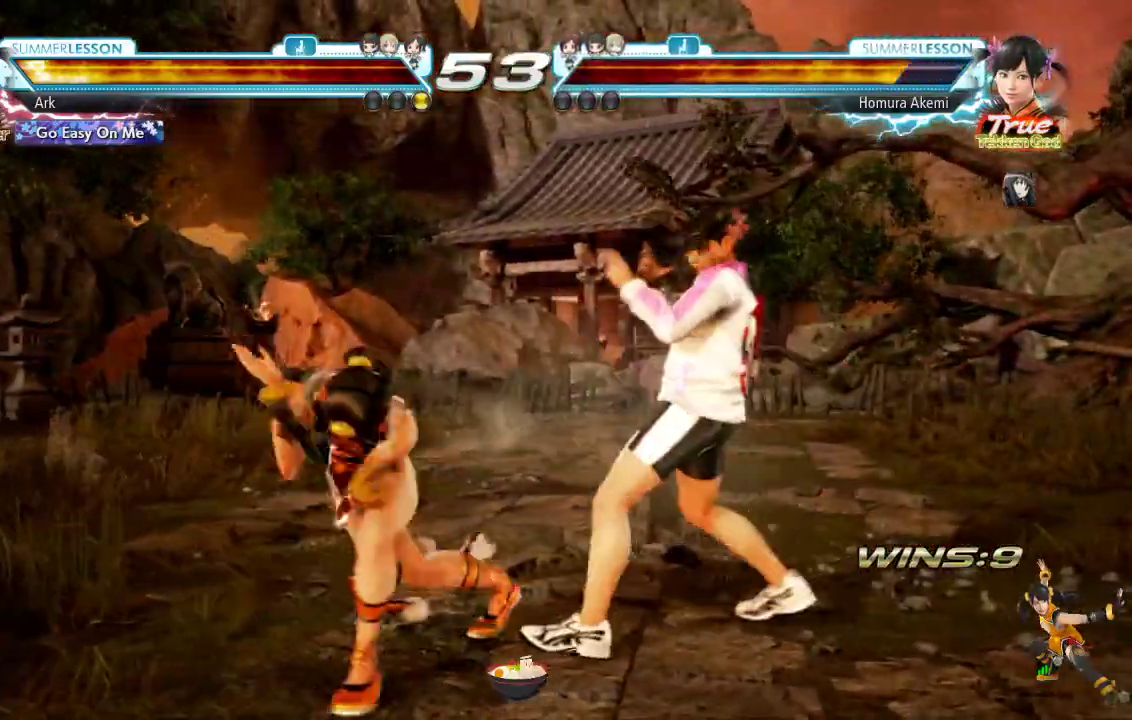
Gameplay with a controller (PlayStation layout); each line is a JSON object with the inputs held at the frame after it. "events" lists button and stick changes between this image and that frame as [ms after this image, input, new state], when the widget could be followed in between.
{"buttons": ["DPAD_DOWN"], "left_stick": "center", "right_stick": "center", "events": [[117, "DPAD_DOWN", "up"], [184, "DPAD_RIGHT", "up"], [201, "SQUARE", "up"], [417, "DPAD_DOWN", "down"]]}
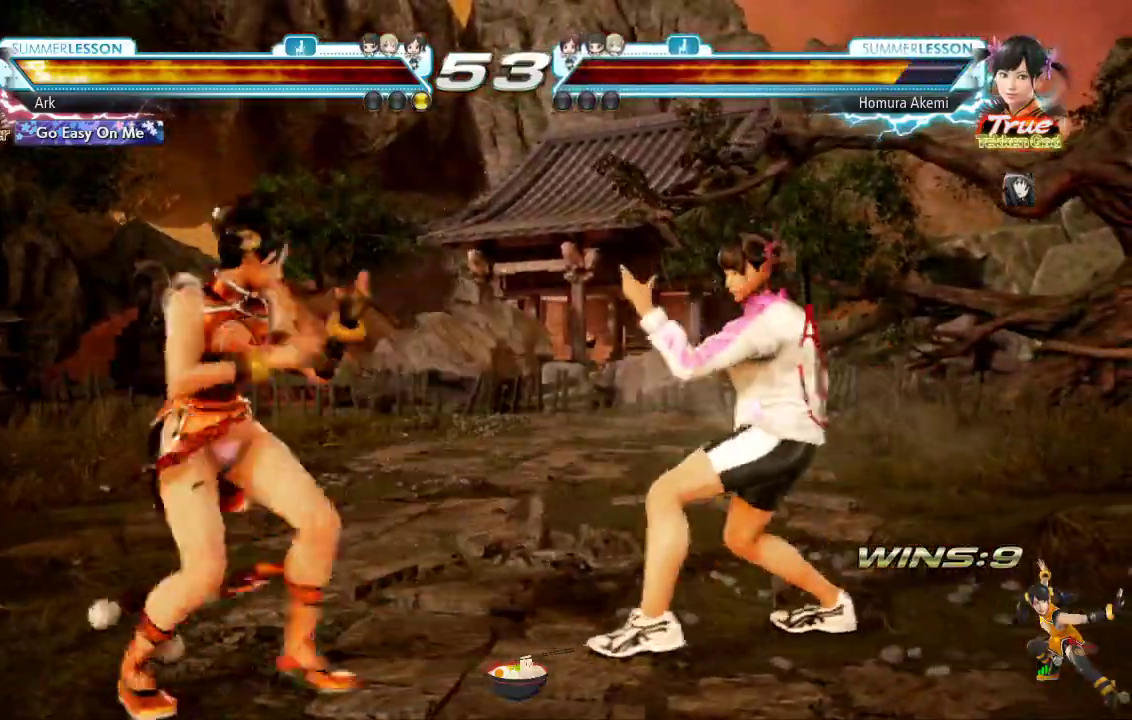
{"buttons": ["SQUARE"], "left_stick": "center", "right_stick": "center", "events": [[17, "L1", "down"], [233, "DPAD_DOWN", "up"], [233, "L1", "up"], [283, "TRIANGLE", "down"], [400, "SQUARE", "down"], [484, "TRIANGLE", "up"]]}
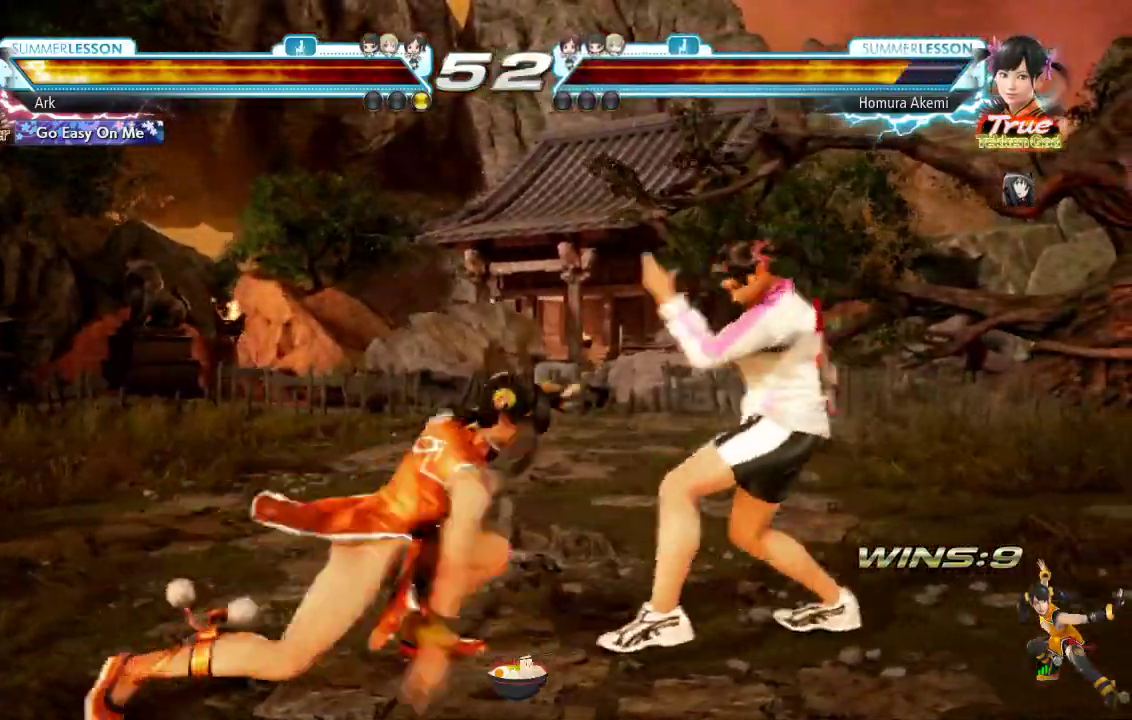
{"buttons": ["DPAD_LEFT"], "left_stick": "center", "right_stick": "center", "events": [[267, "SQUARE", "up"], [301, "DPAD_LEFT", "down"], [434, "DPAD_LEFT", "up"], [501, "DPAD_LEFT", "down"]]}
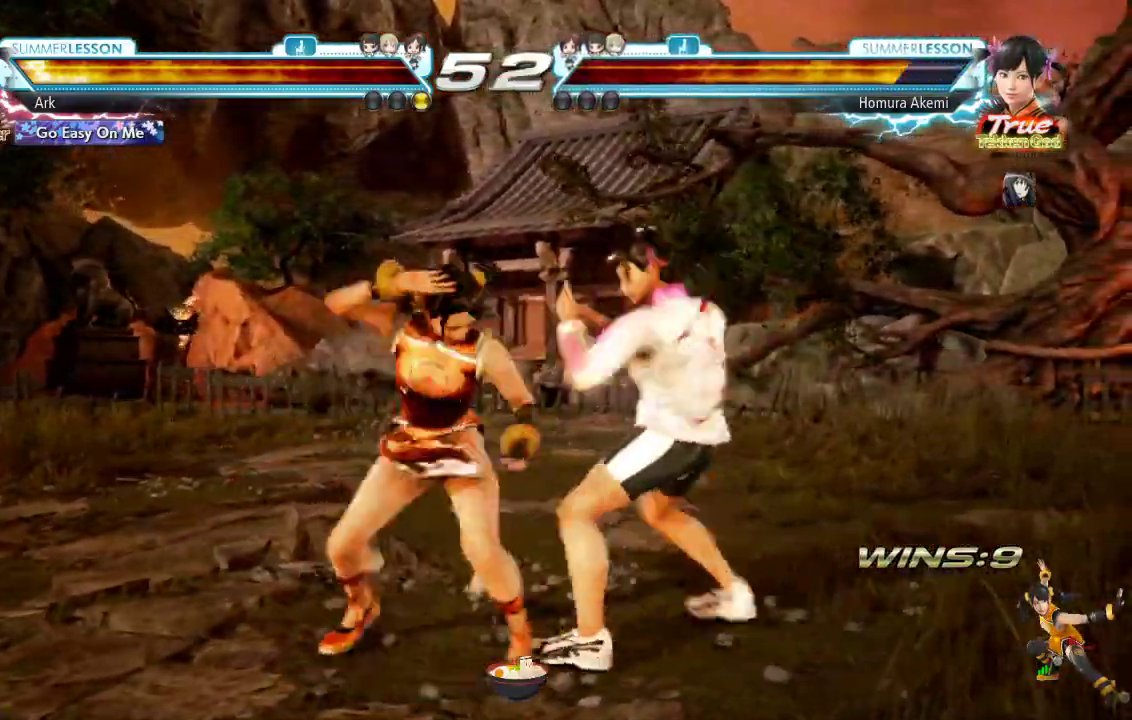
{"buttons": ["DPAD_LEFT"], "left_stick": "center", "right_stick": "center"}
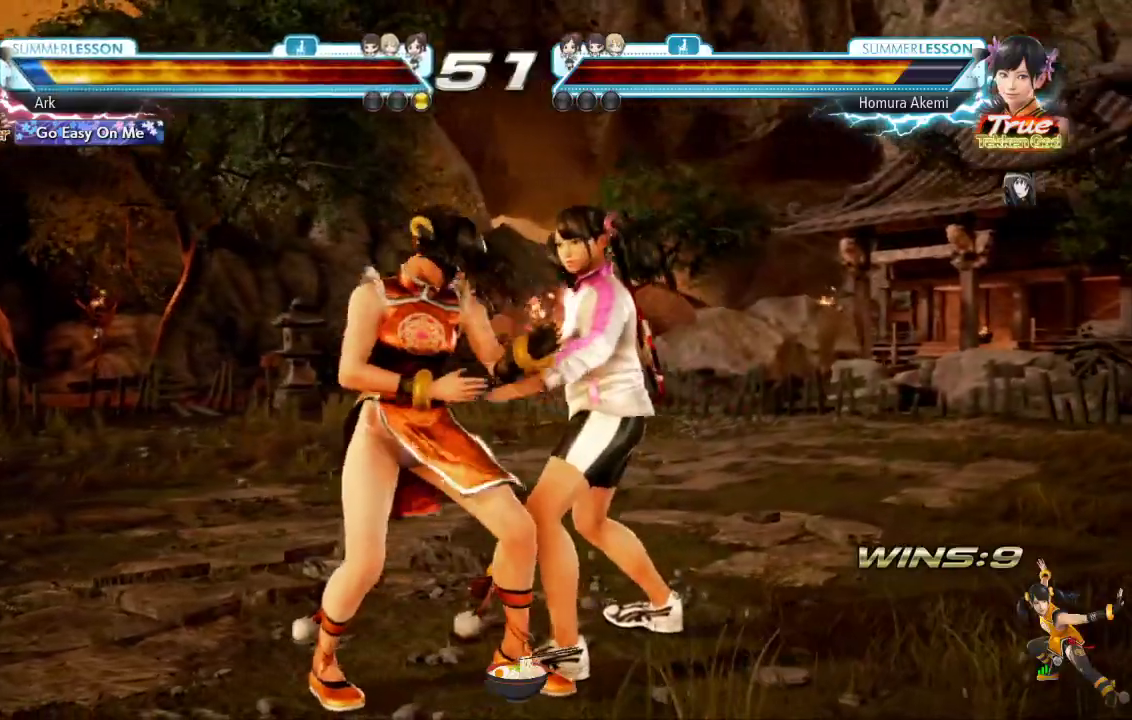
{"buttons": [], "left_stick": "down", "right_stick": "center", "events": [[17, "DPAD_LEFT", "up"], [100, "DPAD_LEFT", "down"], [184, "DPAD_LEFT", "up"], [234, "DPAD_LEFT", "down"], [317, "DPAD_LEFT", "up"], [317, "left_stick", "down"], [367, "DPAD_LEFT", "down"], [467, "DPAD_LEFT", "up"]]}
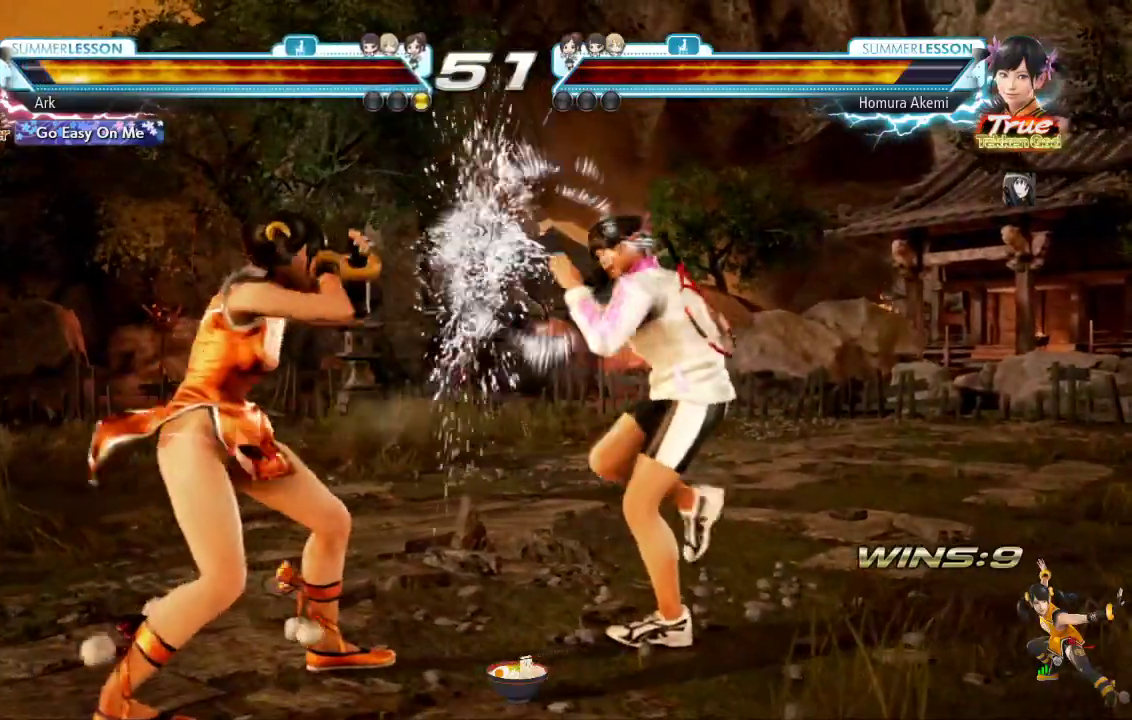
{"buttons": ["DPAD_LEFT"], "left_stick": "down", "right_stick": "center", "events": [[133, "DPAD_LEFT", "down"], [150, "SQUARE", "down"], [317, "left_stick", "center"], [417, "left_stick", "down"], [484, "SQUARE", "up"]]}
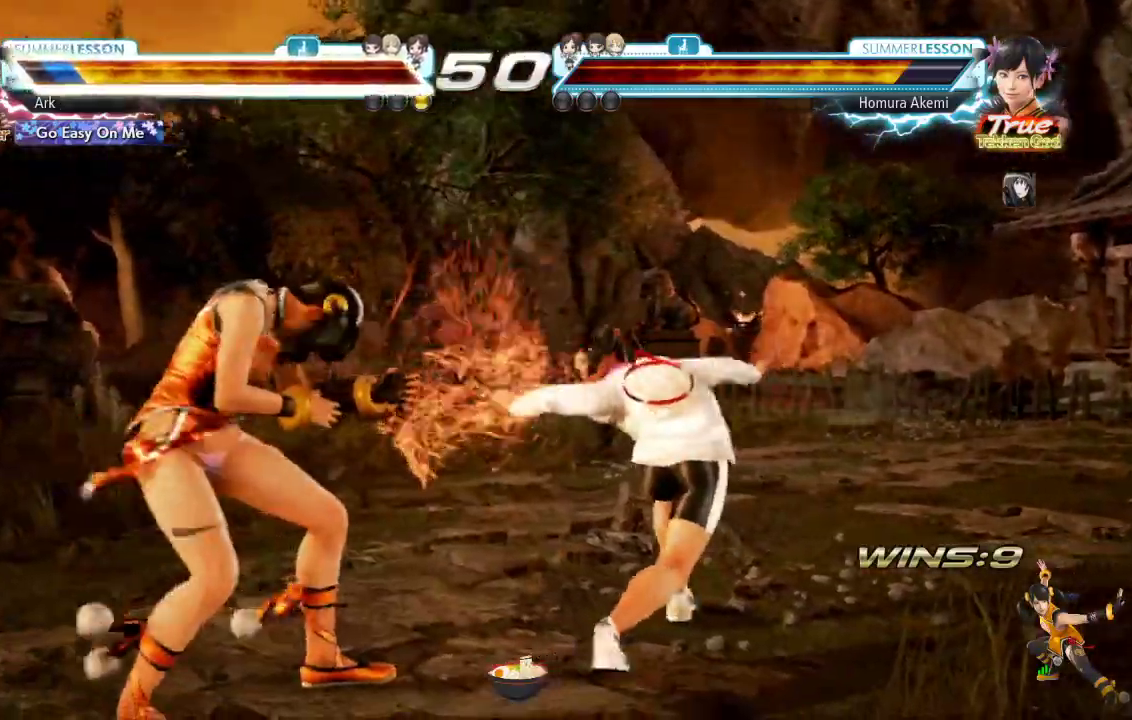
{"buttons": ["DPAD_LEFT"], "left_stick": "center", "right_stick": "center"}
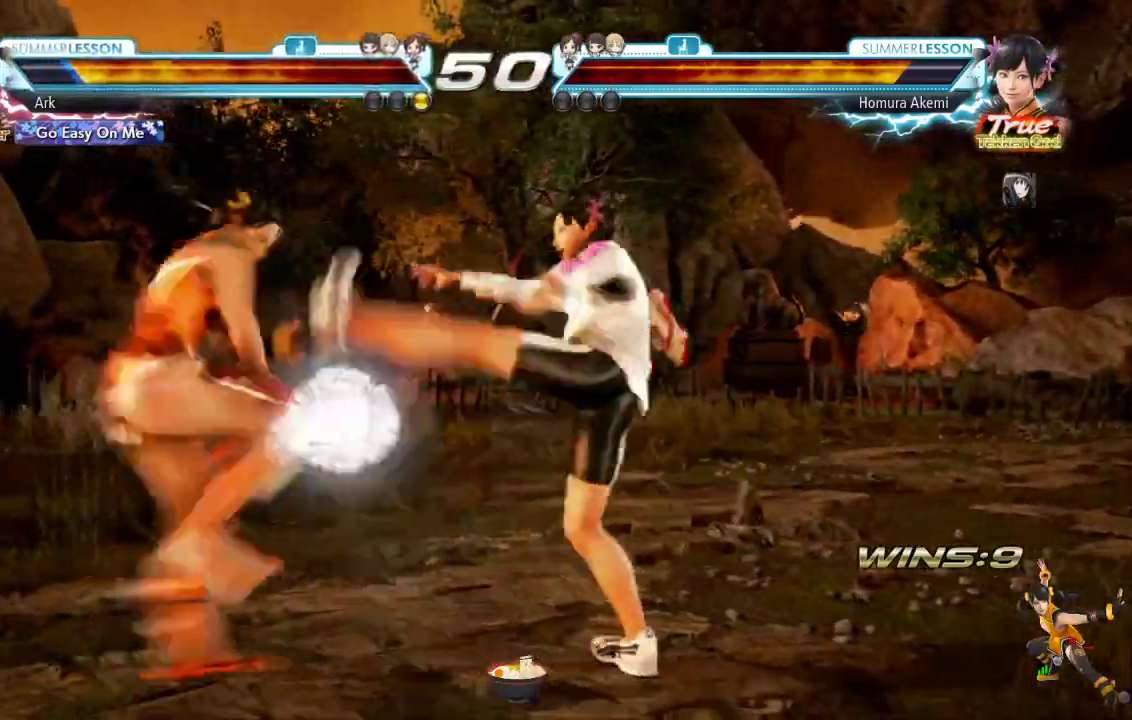
{"buttons": ["L1", "DPAD_DOWN"], "left_stick": "center", "right_stick": "center"}
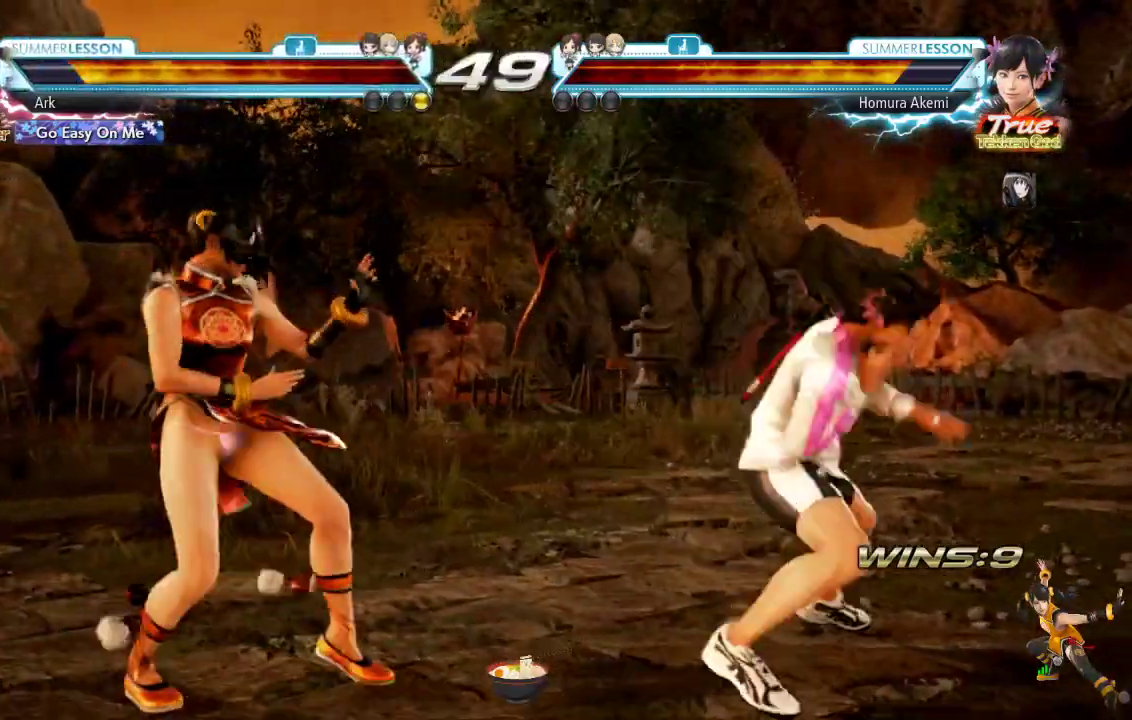
{"buttons": ["DPAD_DOWN"], "left_stick": "down", "right_stick": "center"}